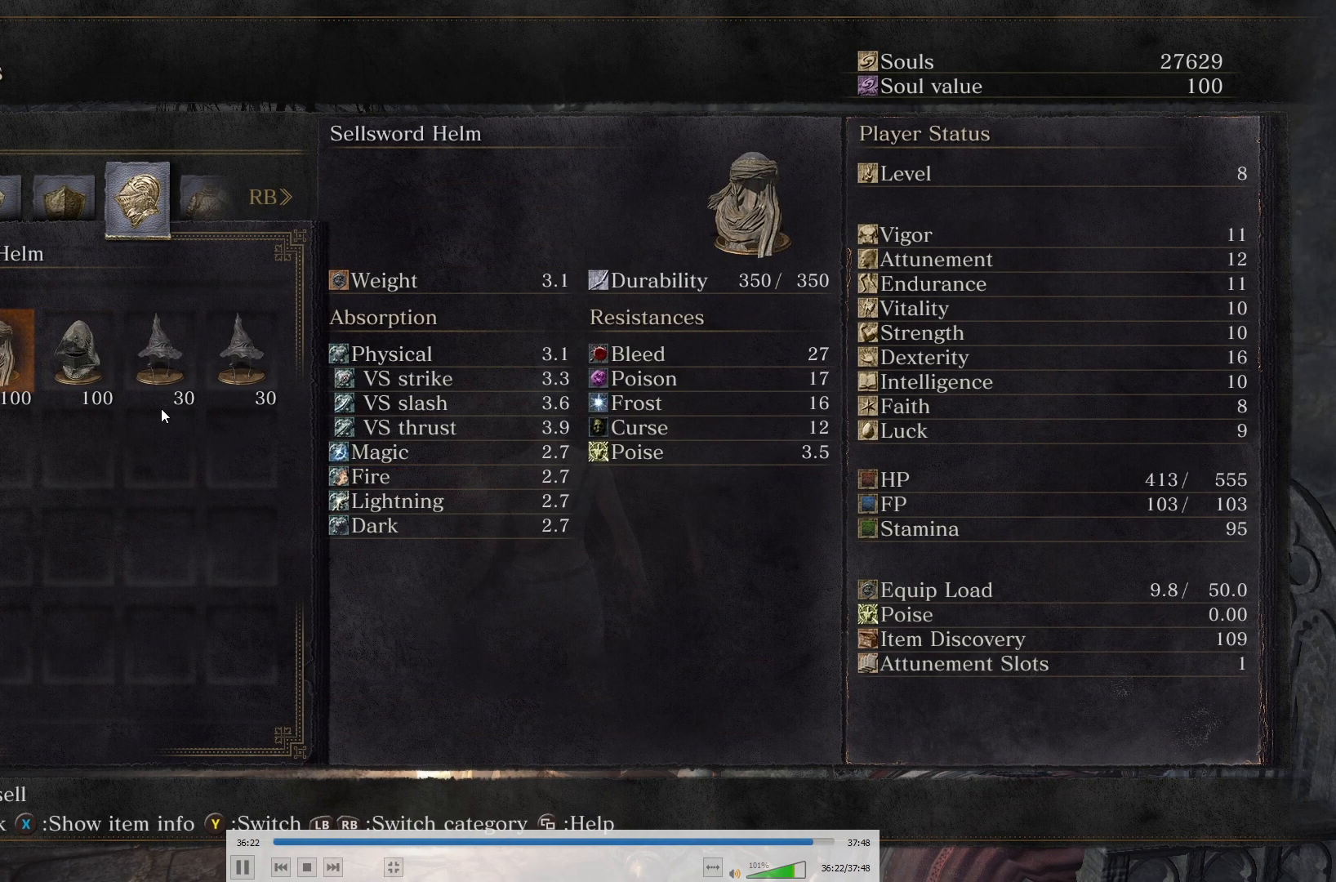
Gameplay with a controller (Xbox layout); each line is a JSON object with the inputs held at the frame after it. "events" lists button and stick changes between this image and that frame as [ms after this image, input, new state], when the widget could be followed in between.
{"buttons": [], "left_stick": "center", "right_stick": "center", "events": [[117, "A", "down"], [133, "DPAD_LEFT", "up"], [250, "A", "up"], [300, "A", "down"], [383, "A", "up"], [433, "A", "down"], [500, "A", "up"]]}
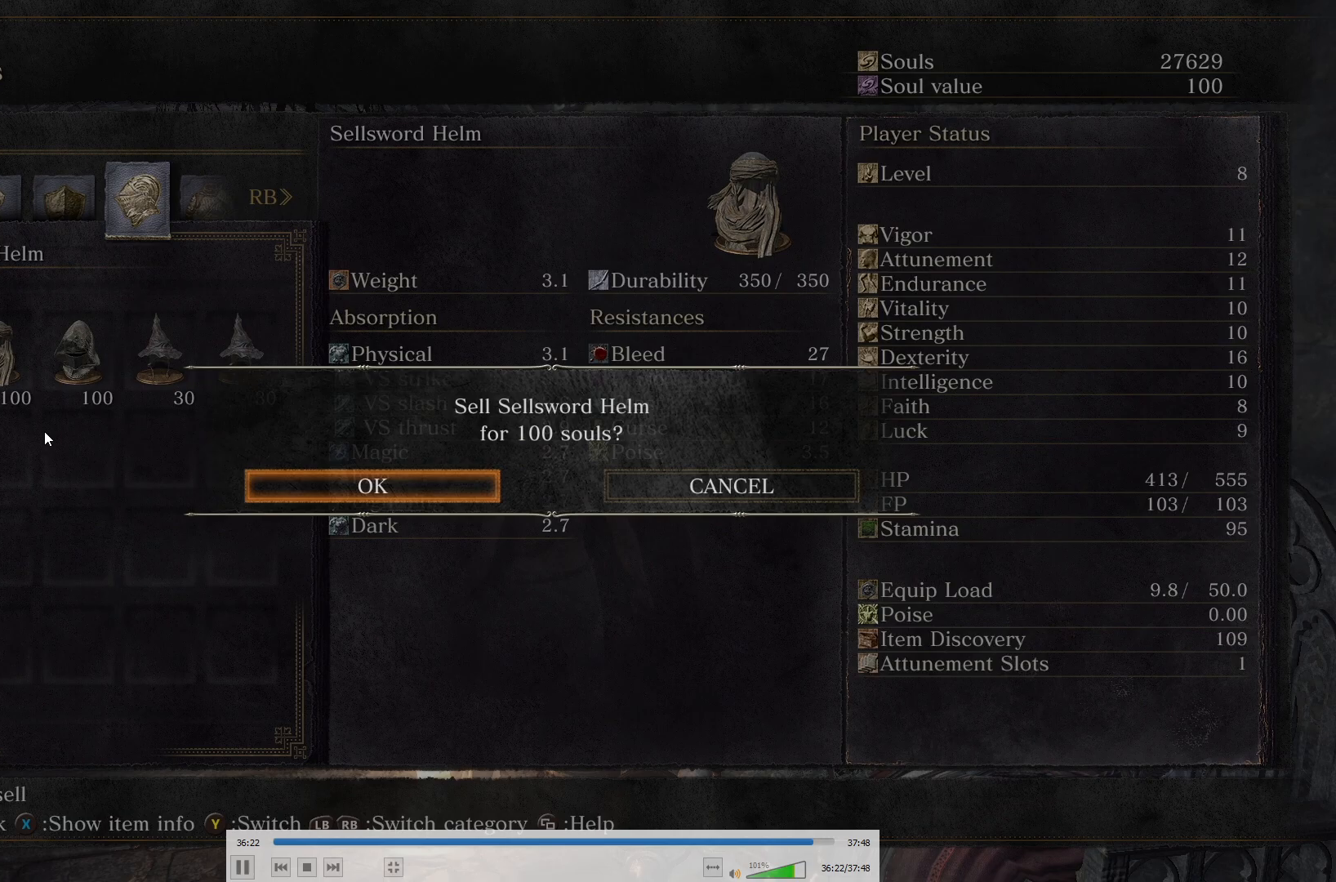
{"buttons": [], "left_stick": "center", "right_stick": "center", "events": [[67, "A", "down"], [150, "A", "up"], [200, "A", "down"], [217, "A", "up"], [450, "A", "down"], [500, "A", "up"]]}
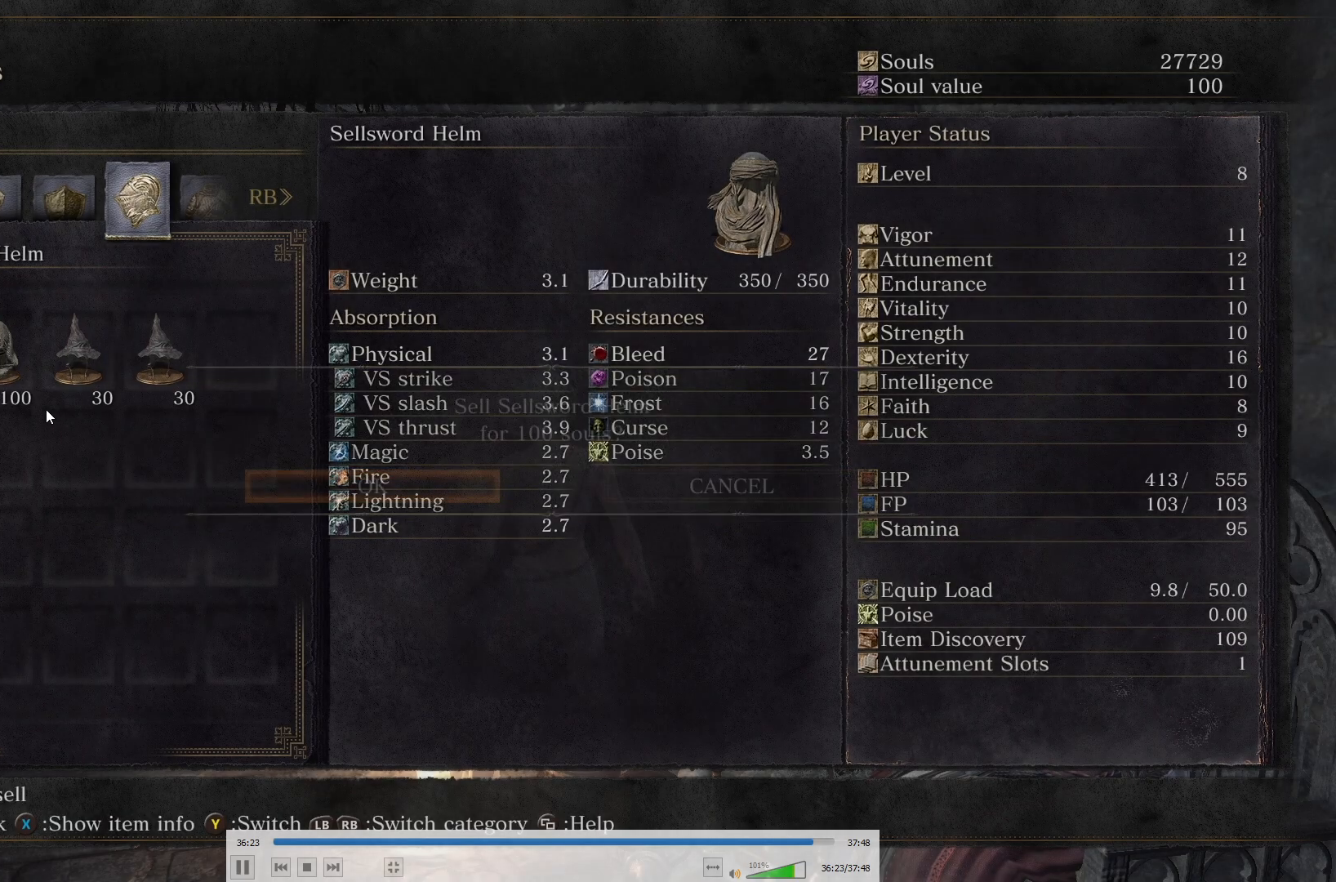
{"buttons": [], "left_stick": "center", "right_stick": "center", "events": [[67, "A", "down"], [100, "A", "up"], [183, "A", "down"], [233, "A", "up"], [317, "A", "down"], [350, "A", "up"], [417, "A", "down"], [467, "A", "up"]]}
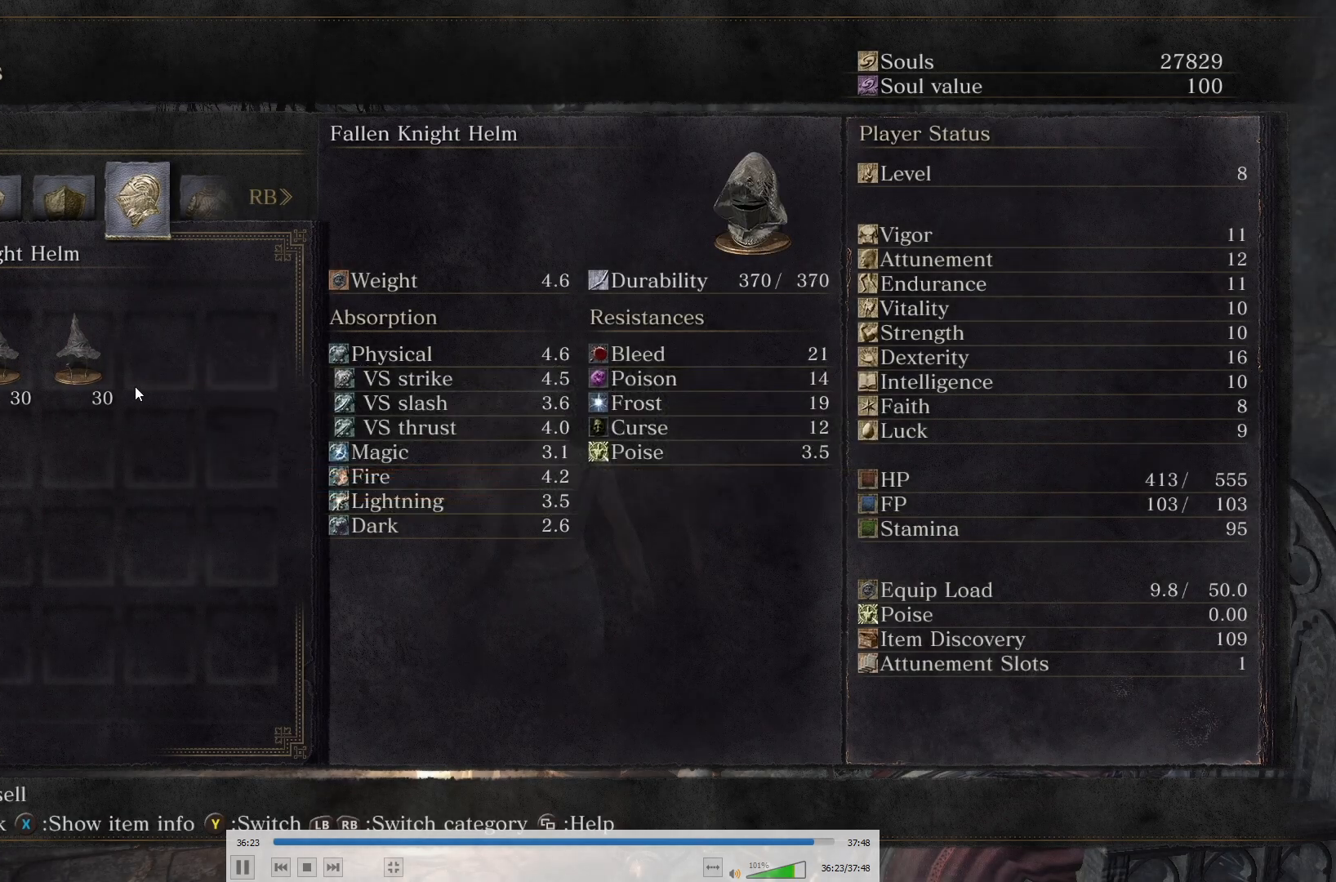
{"buttons": [], "left_stick": "center", "right_stick": "center", "events": [[67, "A", "down"], [83, "A", "up"], [200, "A", "down"], [217, "A", "up"], [300, "A", "down"], [350, "A", "up"], [450, "A", "down"], [483, "A", "up"]]}
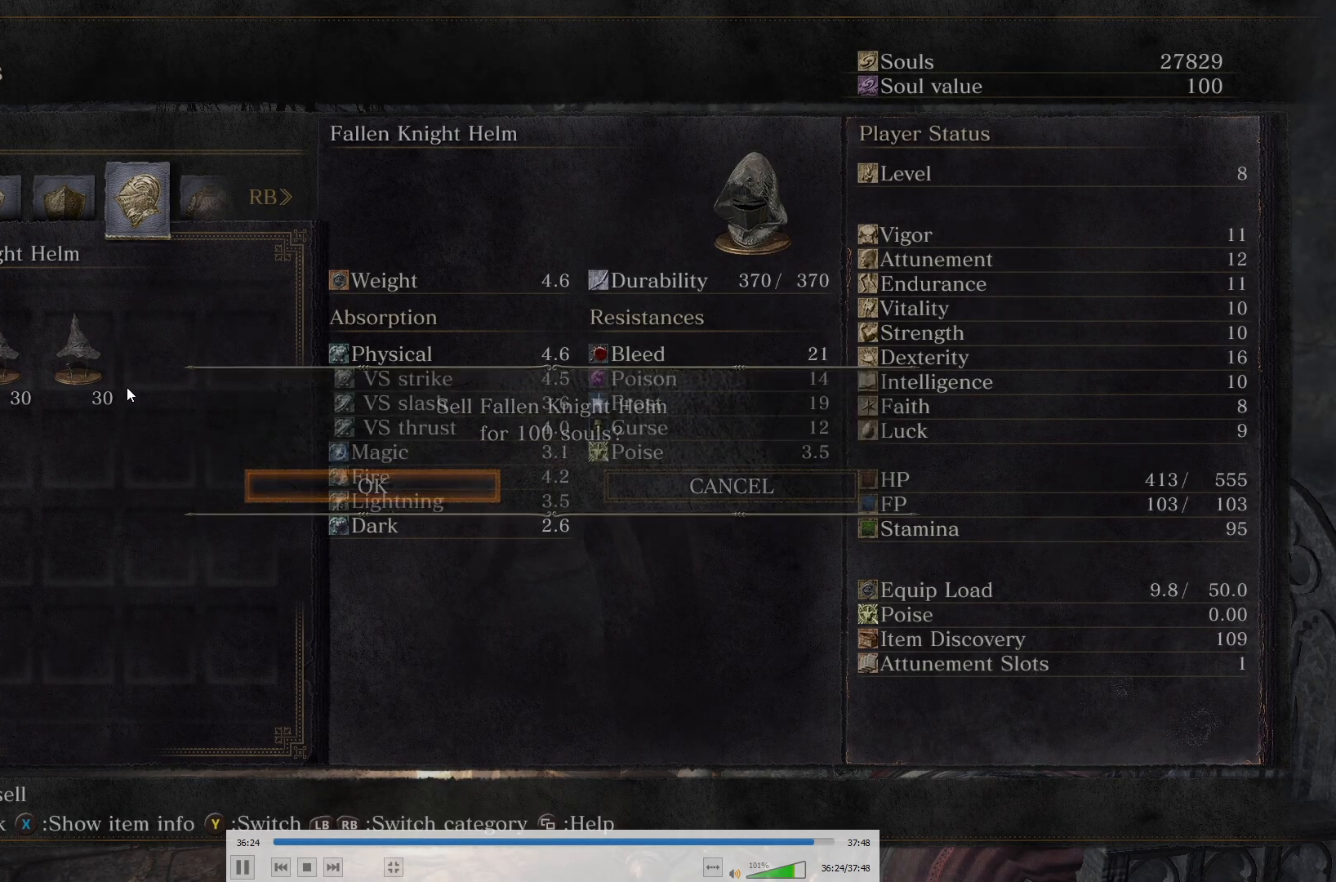
{"buttons": [], "left_stick": "center", "right_stick": "center", "events": [[67, "A", "down"], [100, "A", "up"], [183, "A", "down"], [217, "A", "up"], [317, "A", "down"], [350, "A", "up"], [433, "A", "down"], [483, "A", "up"]]}
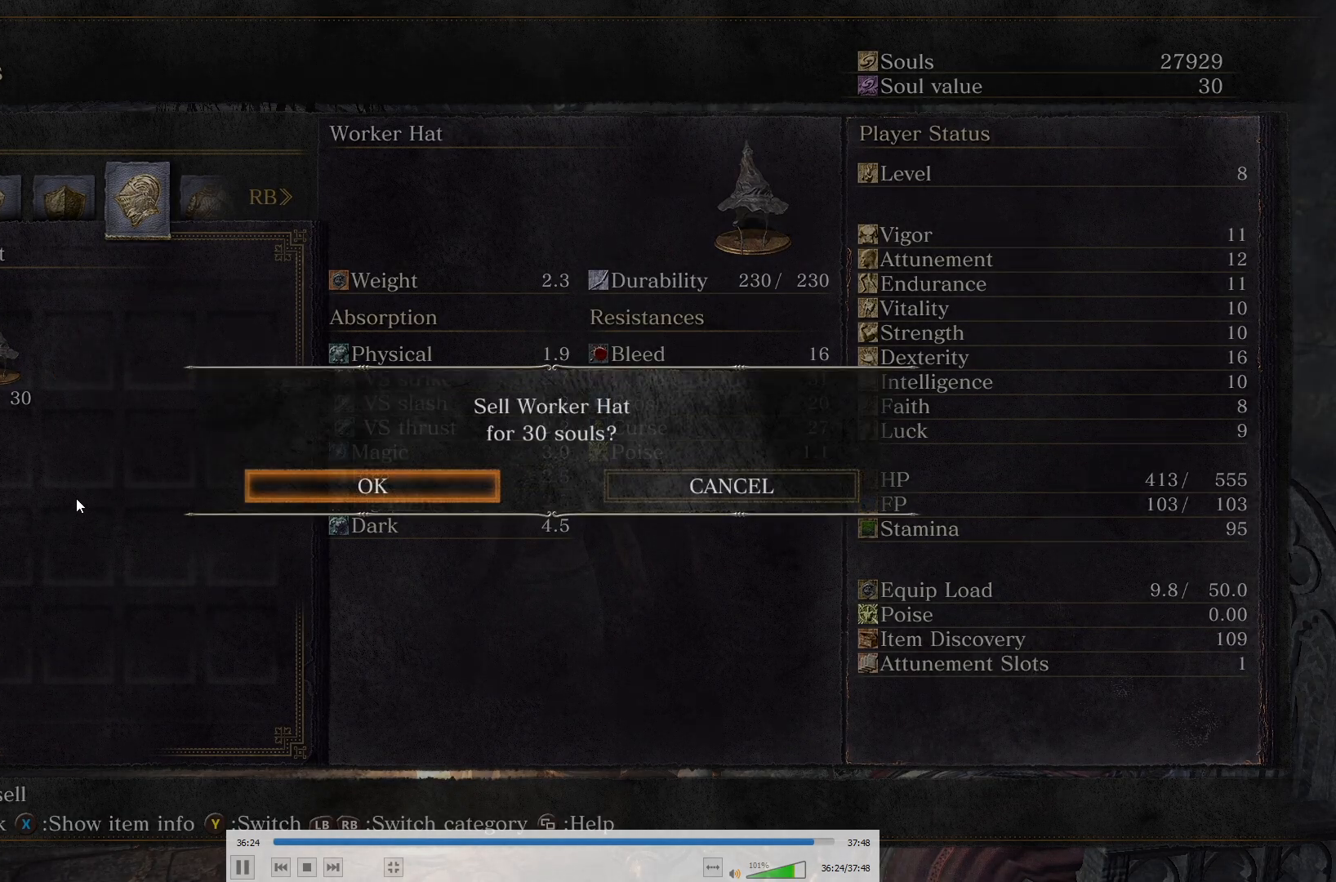
{"buttons": [], "left_stick": "center", "right_stick": "center", "events": [[183, "A", "down"], [217, "A", "up"], [317, "A", "down"], [367, "A", "up"], [450, "A", "down"], [500, "A", "up"]]}
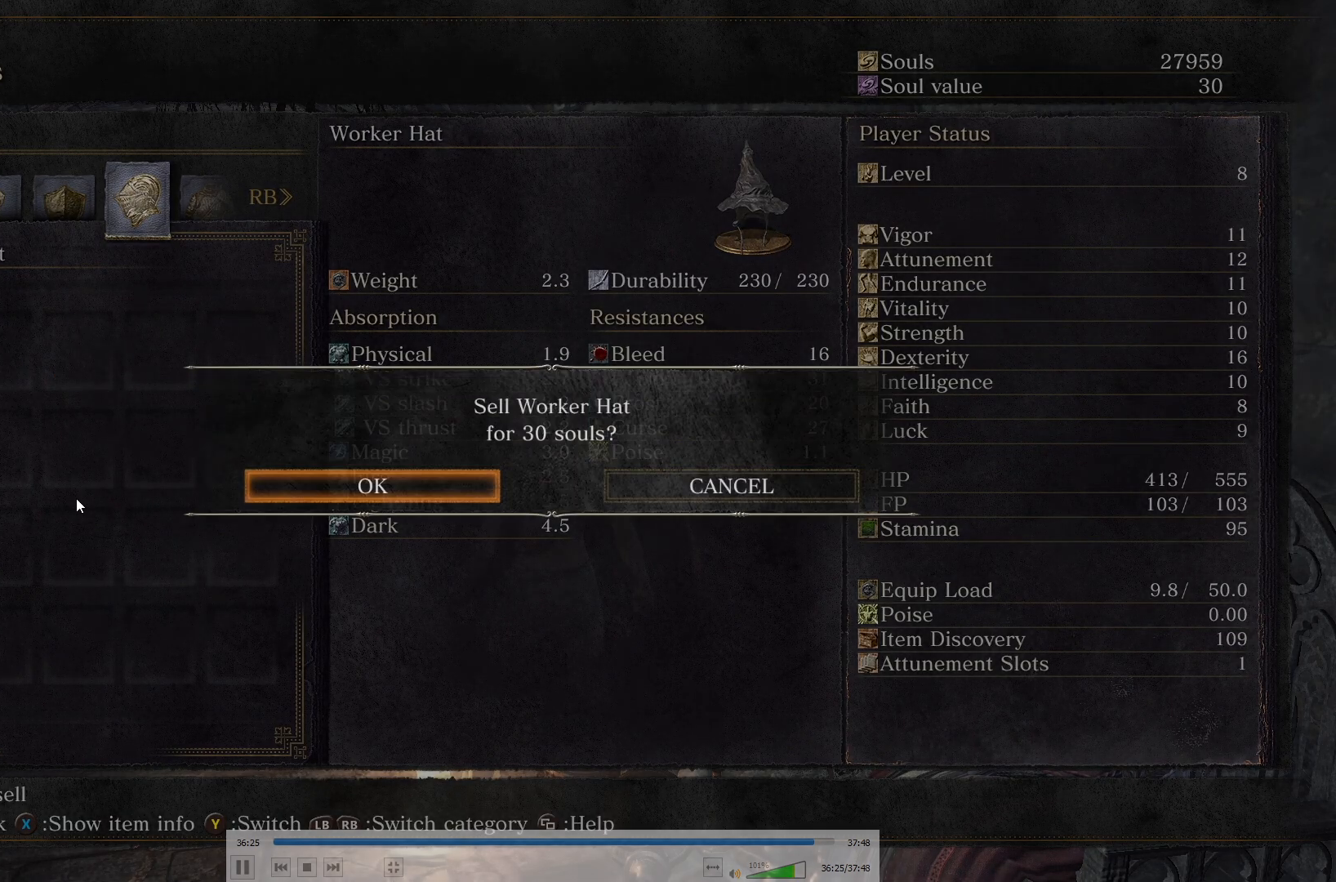
{"buttons": ["A"], "left_stick": "center", "right_stick": "center", "events": [[83, "A", "down"], [117, "A", "up"], [483, "A", "down"]]}
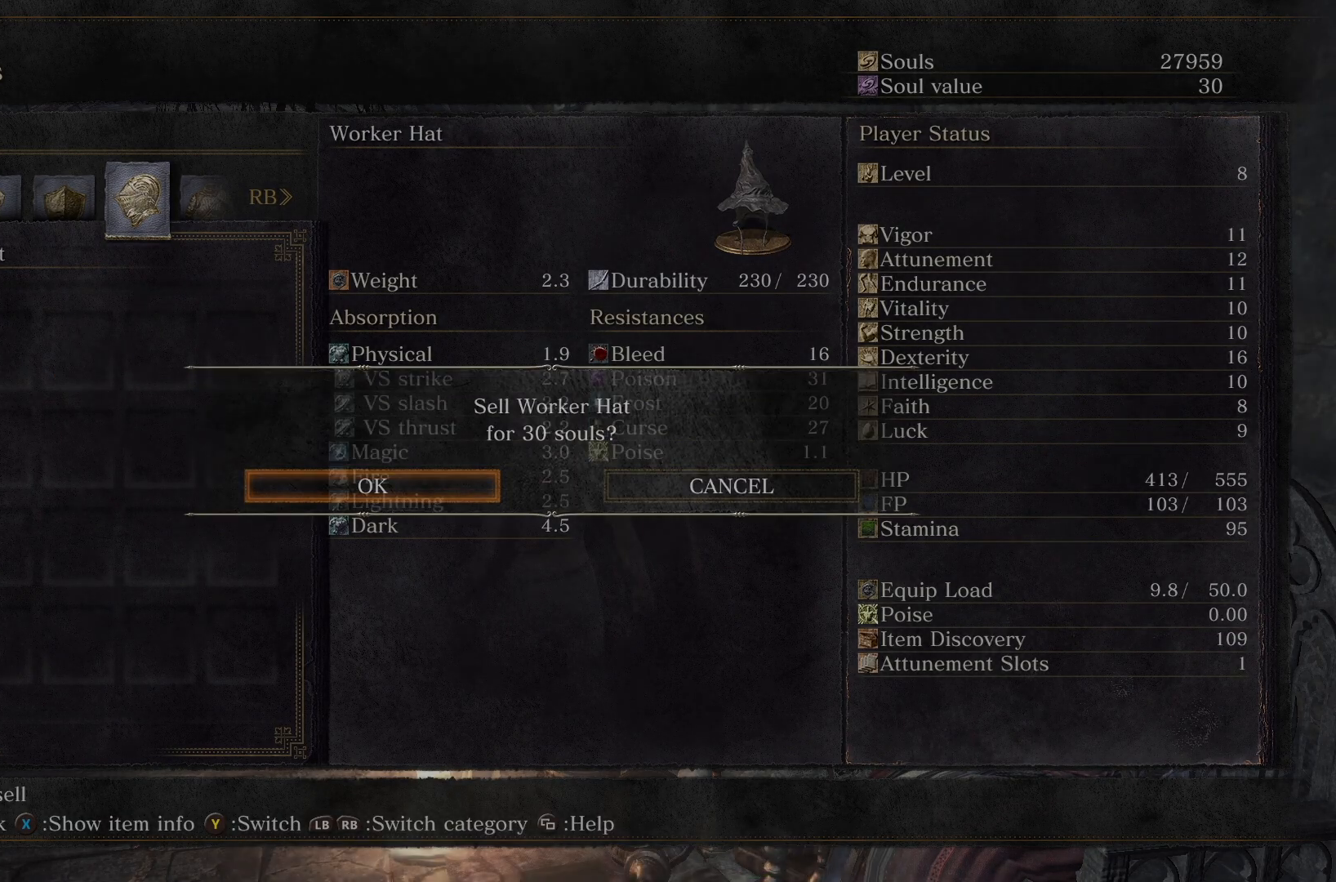
{"buttons": [], "left_stick": "center", "right_stick": "center", "events": [[67, "A", "up"], [233, "R1", "down"], [367, "R1", "up"]]}
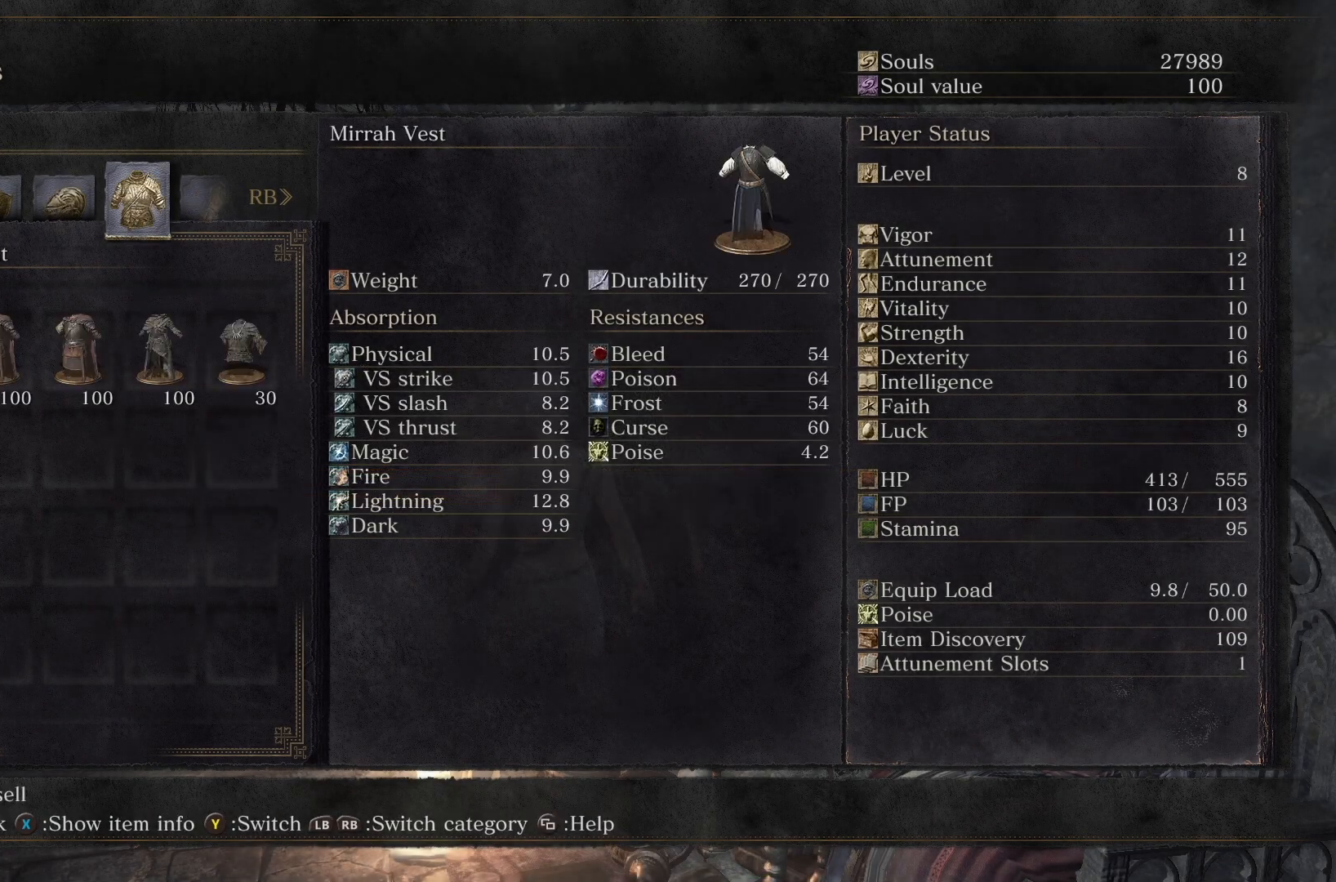
{"buttons": ["A"], "left_stick": "center", "right_stick": "center", "events": [[17, "A", "down"], [83, "A", "up"], [183, "A", "down"], [217, "A", "up"], [317, "A", "down"], [350, "A", "up"], [450, "A", "down"]]}
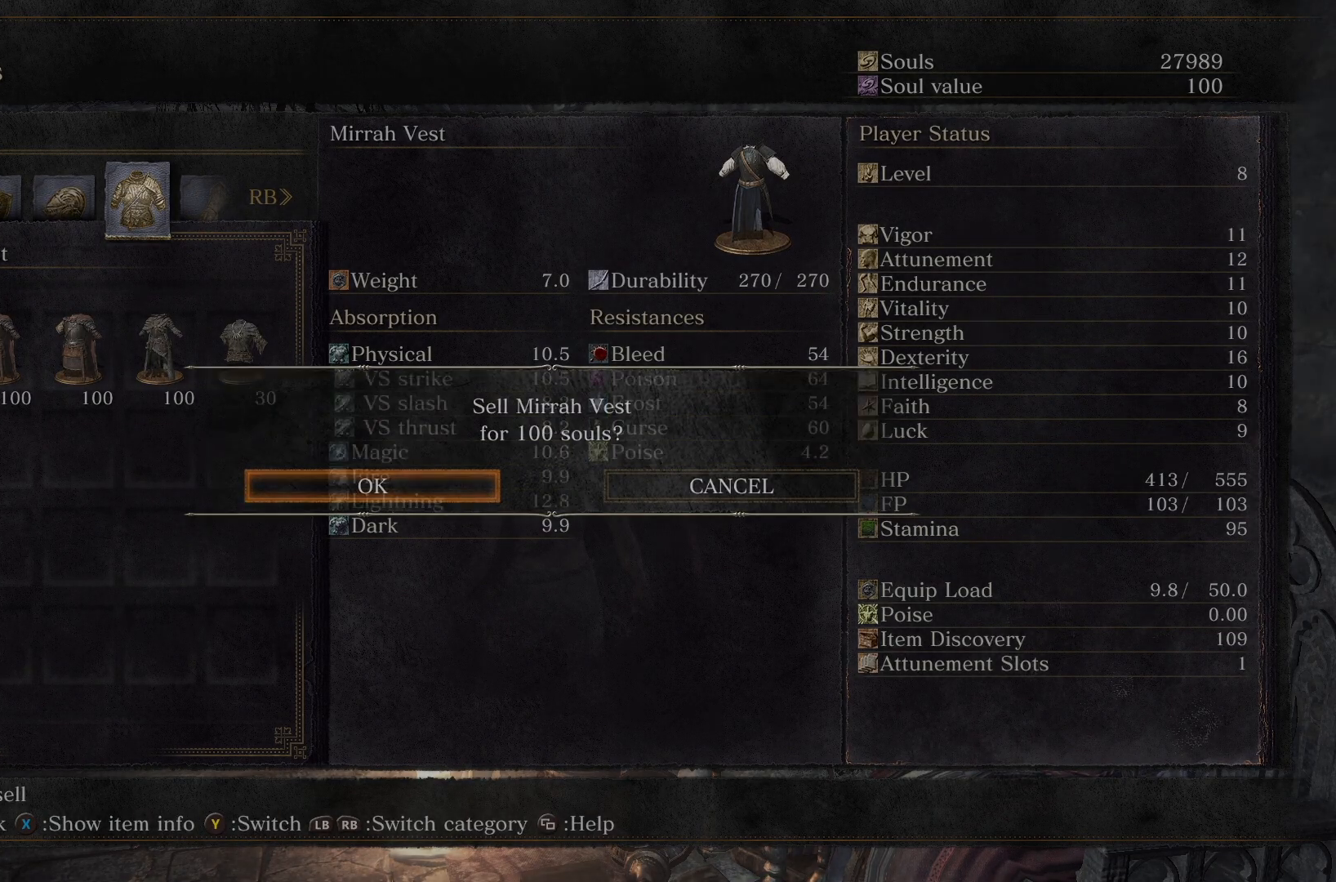
{"buttons": ["A"], "left_stick": "center", "right_stick": "center", "events": [[17, "A", "up"], [83, "A", "down"], [167, "A", "up"], [217, "A", "down"], [267, "A", "up"], [350, "A", "down"], [383, "A", "up"], [467, "A", "down"]]}
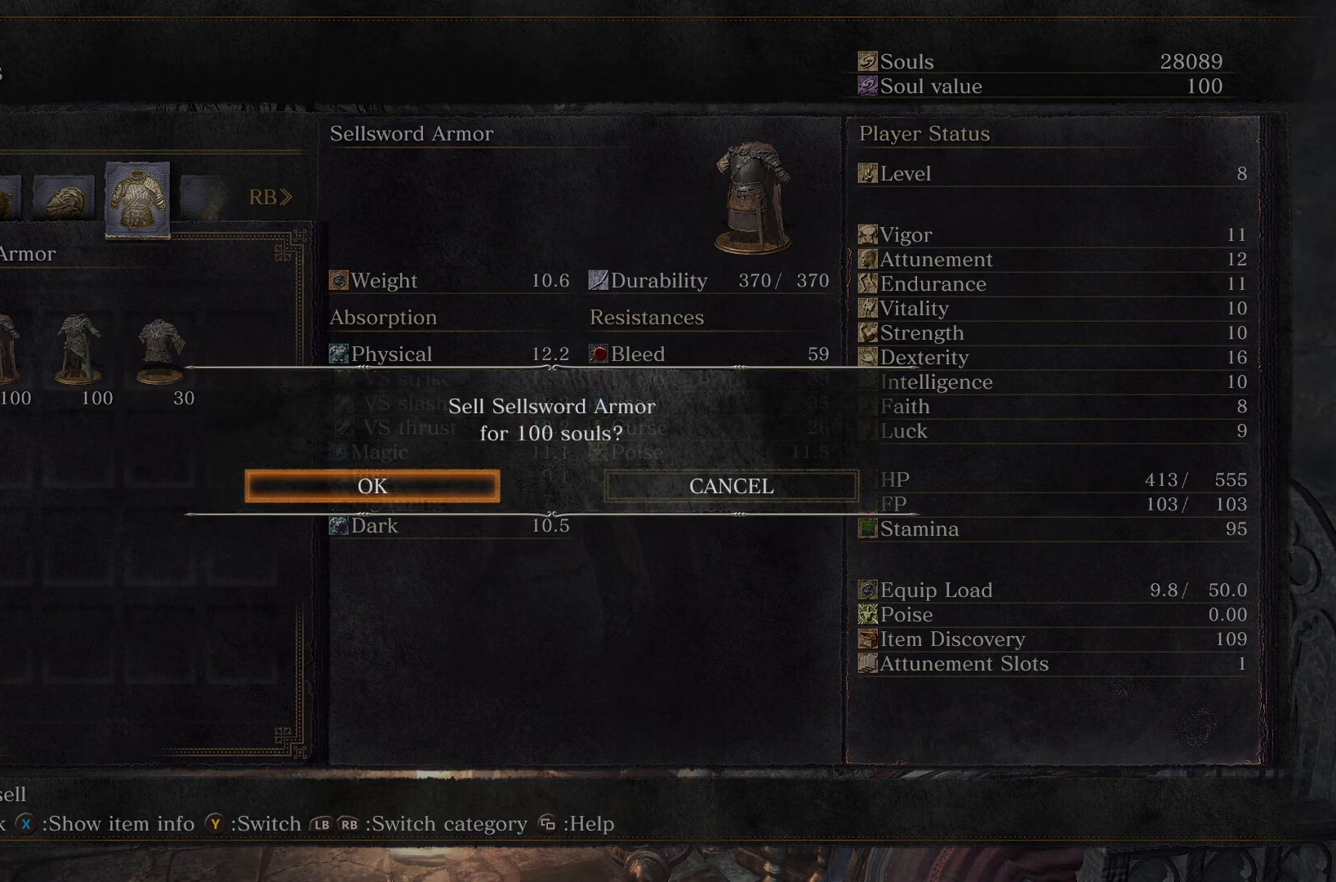
{"buttons": ["A"], "left_stick": "center", "right_stick": "center", "events": [[17, "A", "up"], [117, "A", "down"], [150, "A", "up"], [233, "A", "down"], [250, "A", "up"], [267, "A", "down"], [283, "A", "up"], [367, "A", "down"], [417, "A", "up"], [500, "A", "down"]]}
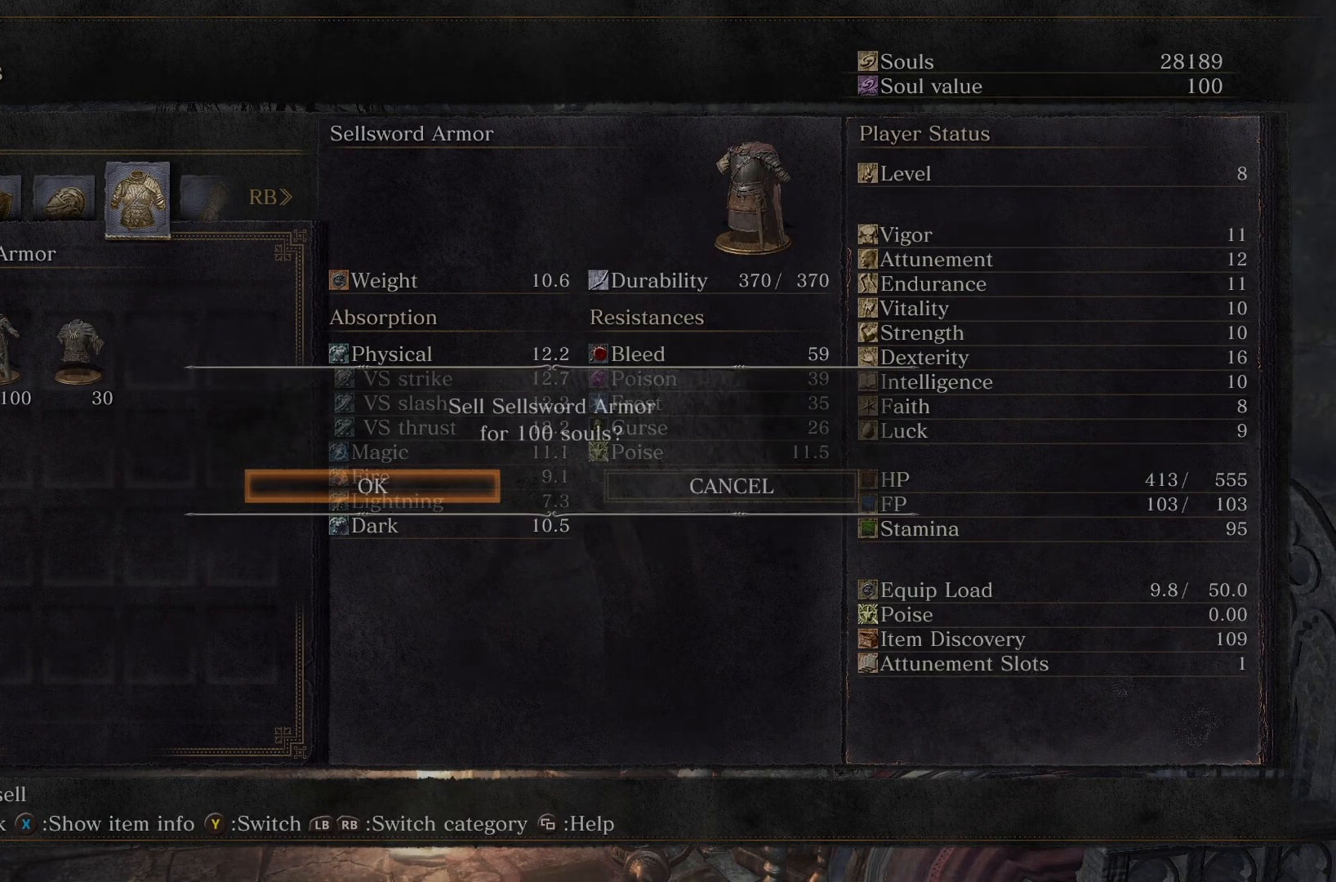
{"buttons": ["A"], "left_stick": "center", "right_stick": "center", "events": [[17, "A", "up"], [100, "A", "down"], [183, "A", "up"], [250, "A", "down"], [283, "A", "up"], [367, "A", "down"], [400, "A", "up"], [500, "A", "down"]]}
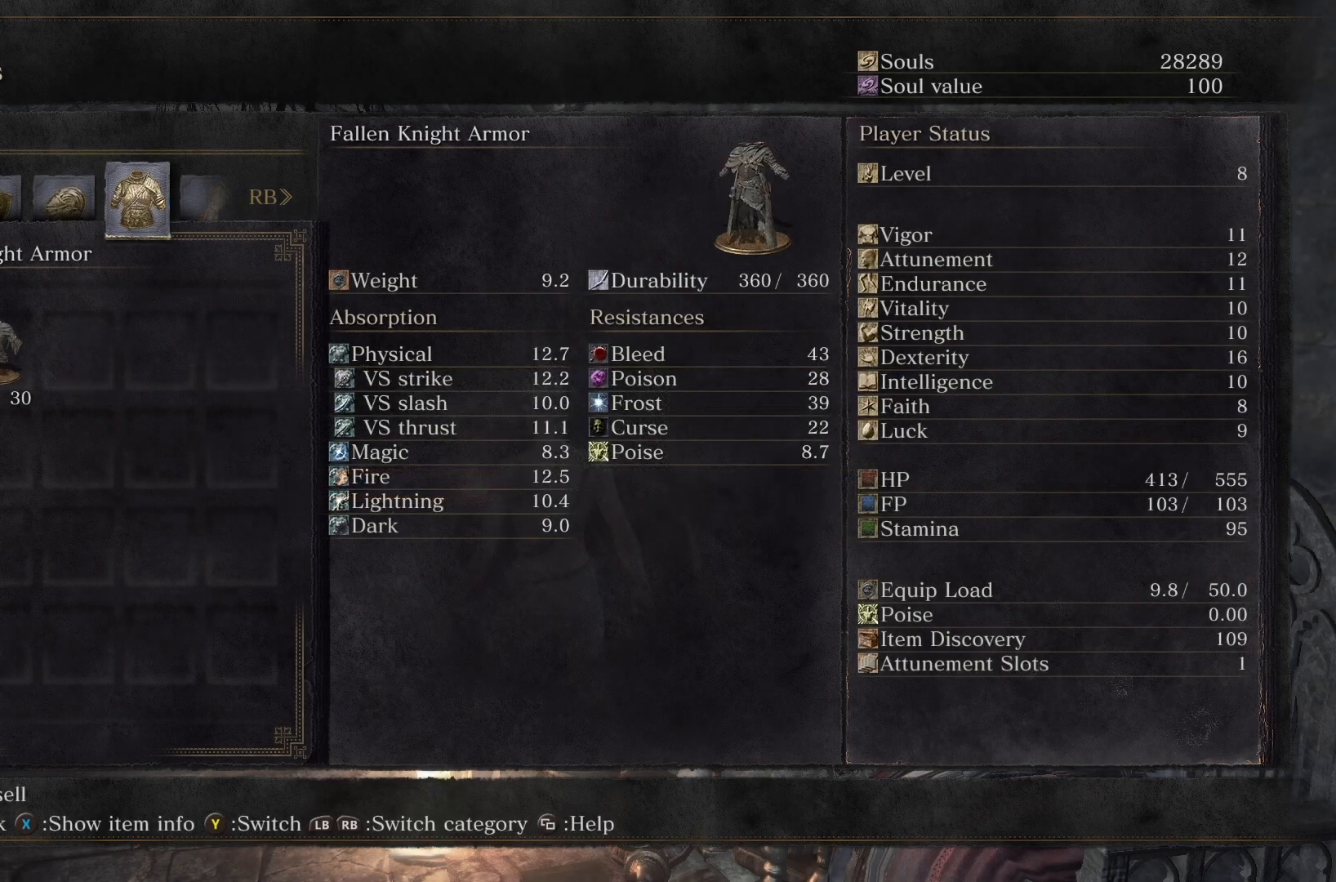
{"buttons": ["A"], "left_stick": "center", "right_stick": "center", "events": [[67, "A", "up"], [133, "A", "down"], [200, "A", "up"], [233, "A", "down"], [300, "A", "up"], [367, "A", "down"], [450, "A", "up"], [500, "A", "down"]]}
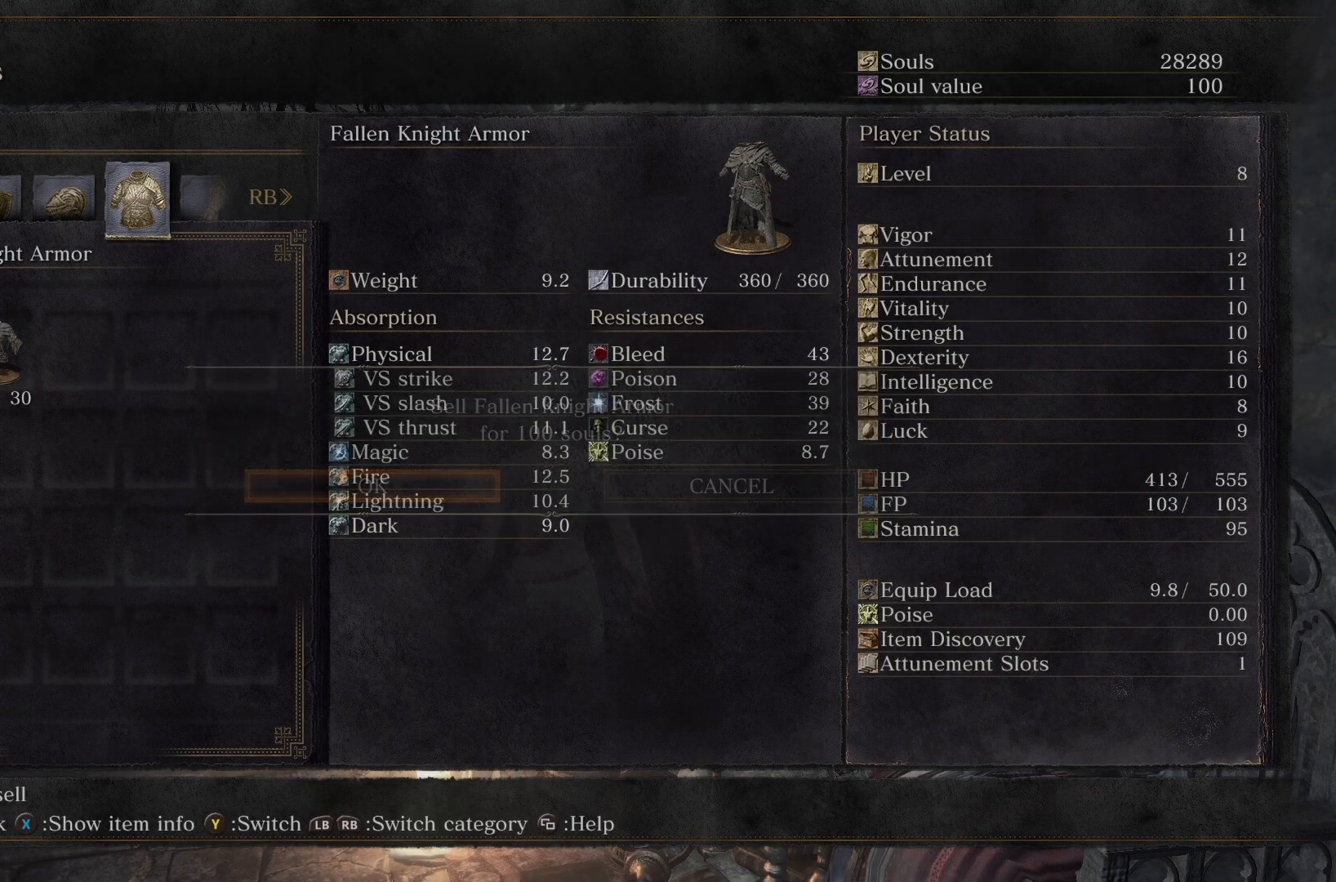
{"buttons": [], "left_stick": "center", "right_stick": "center", "events": [[83, "A", "up"], [150, "A", "down"], [183, "A", "up"], [267, "A", "down"], [333, "A", "up"], [383, "A", "down"], [467, "A", "up"]]}
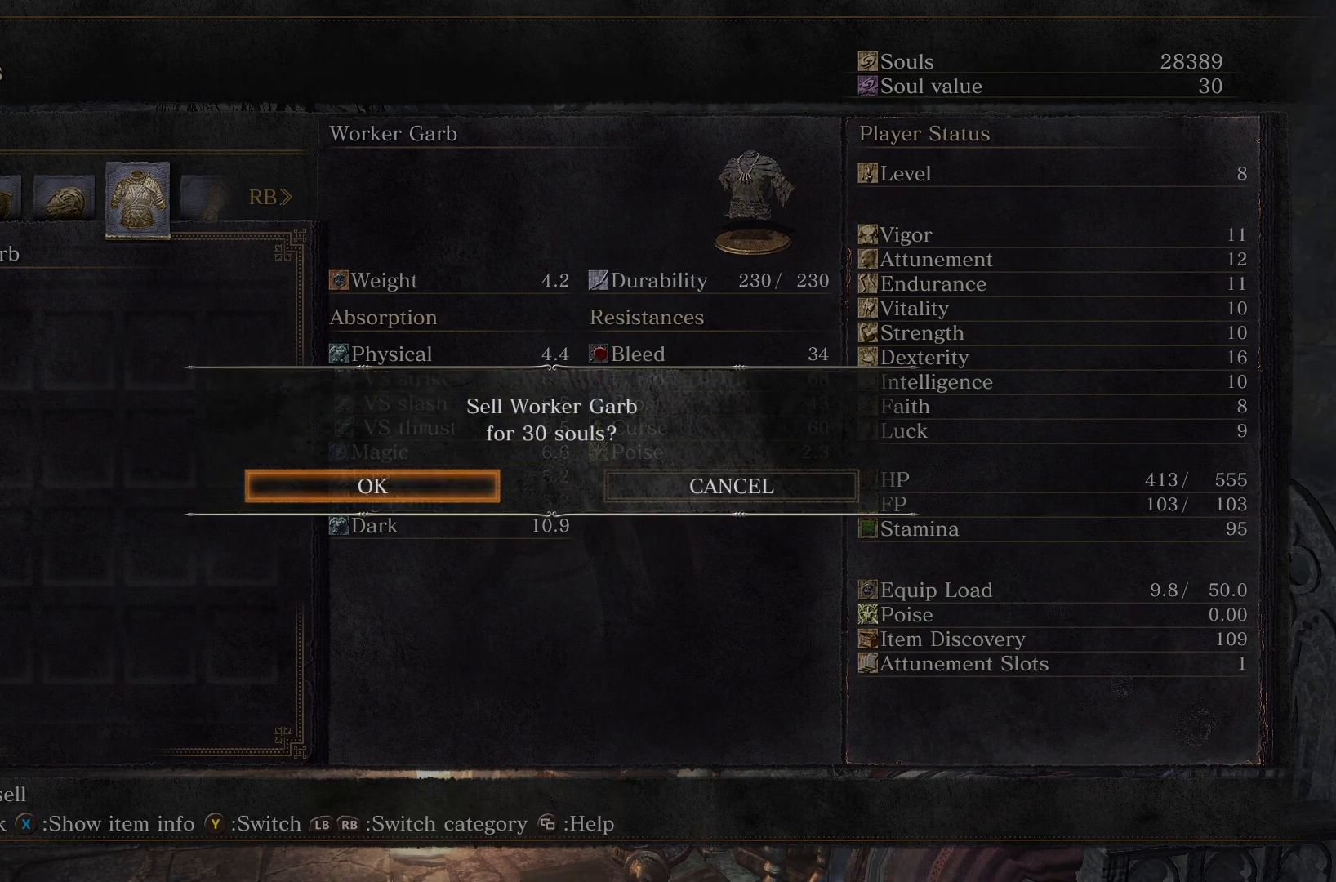
{"buttons": [], "left_stick": "center", "right_stick": "center", "events": [[17, "A", "down"], [100, "A", "up"], [200, "A", "down"], [233, "A", "up"]]}
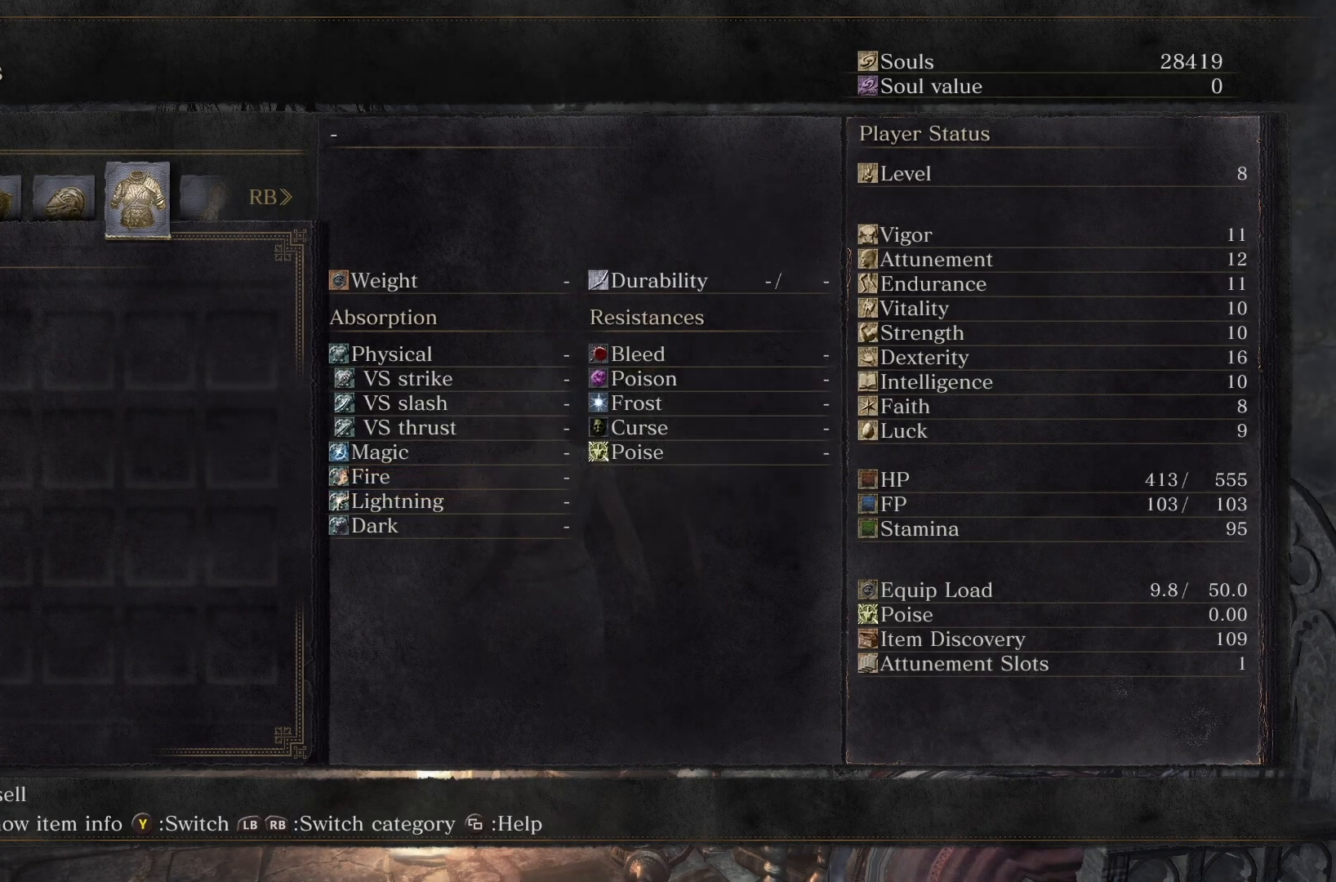
{"buttons": [], "left_stick": "center", "right_stick": "center", "events": [[17, "R1", "down"], [150, "R1", "up"], [233, "A", "down"], [317, "A", "up"]]}
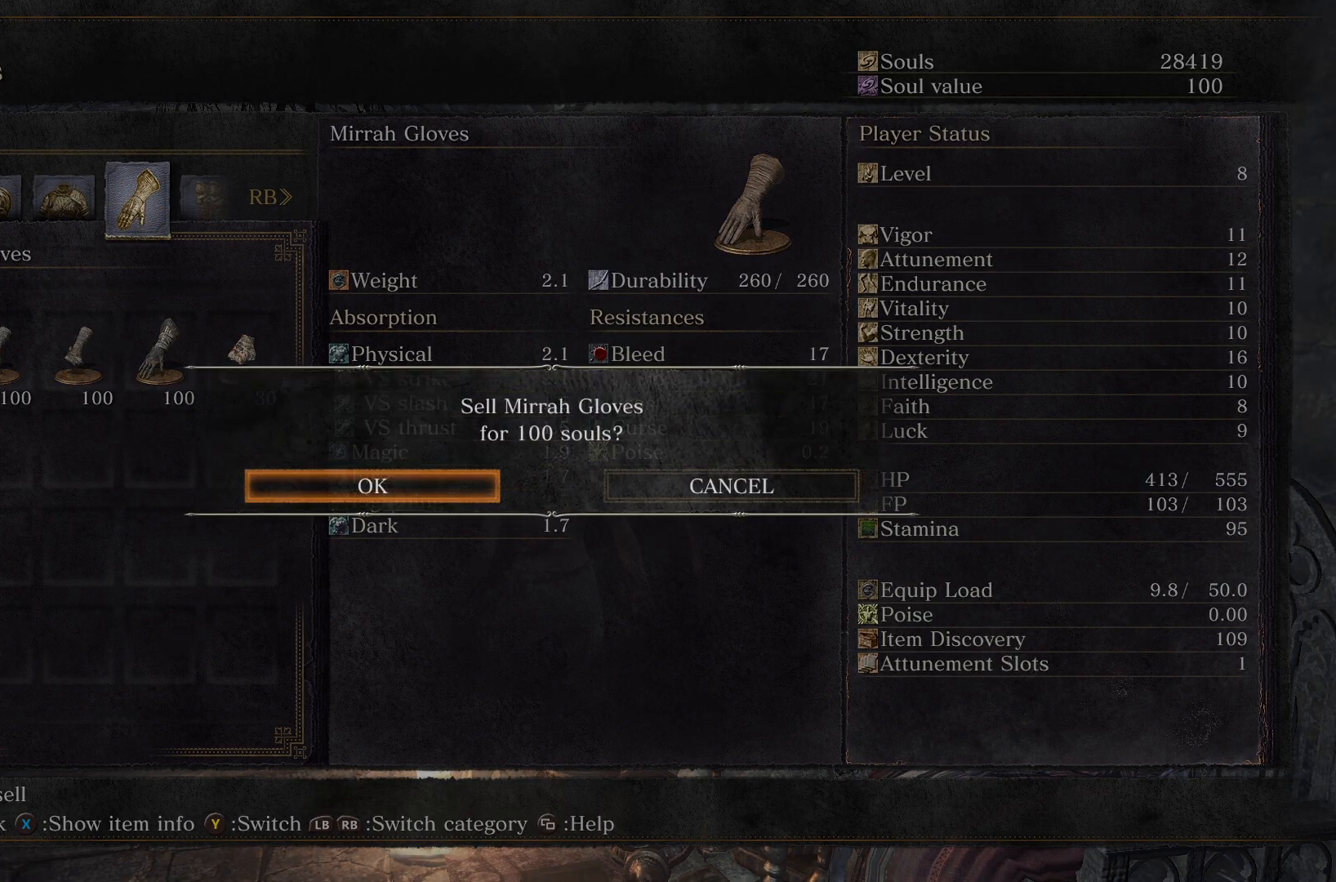
{"buttons": [], "left_stick": "center", "right_stick": "center", "events": [[33, "A", "down"], [100, "A", "up"], [183, "A", "down"], [250, "A", "up"], [317, "A", "down"], [400, "A", "up"], [450, "A", "down"], [483, "A", "up"]]}
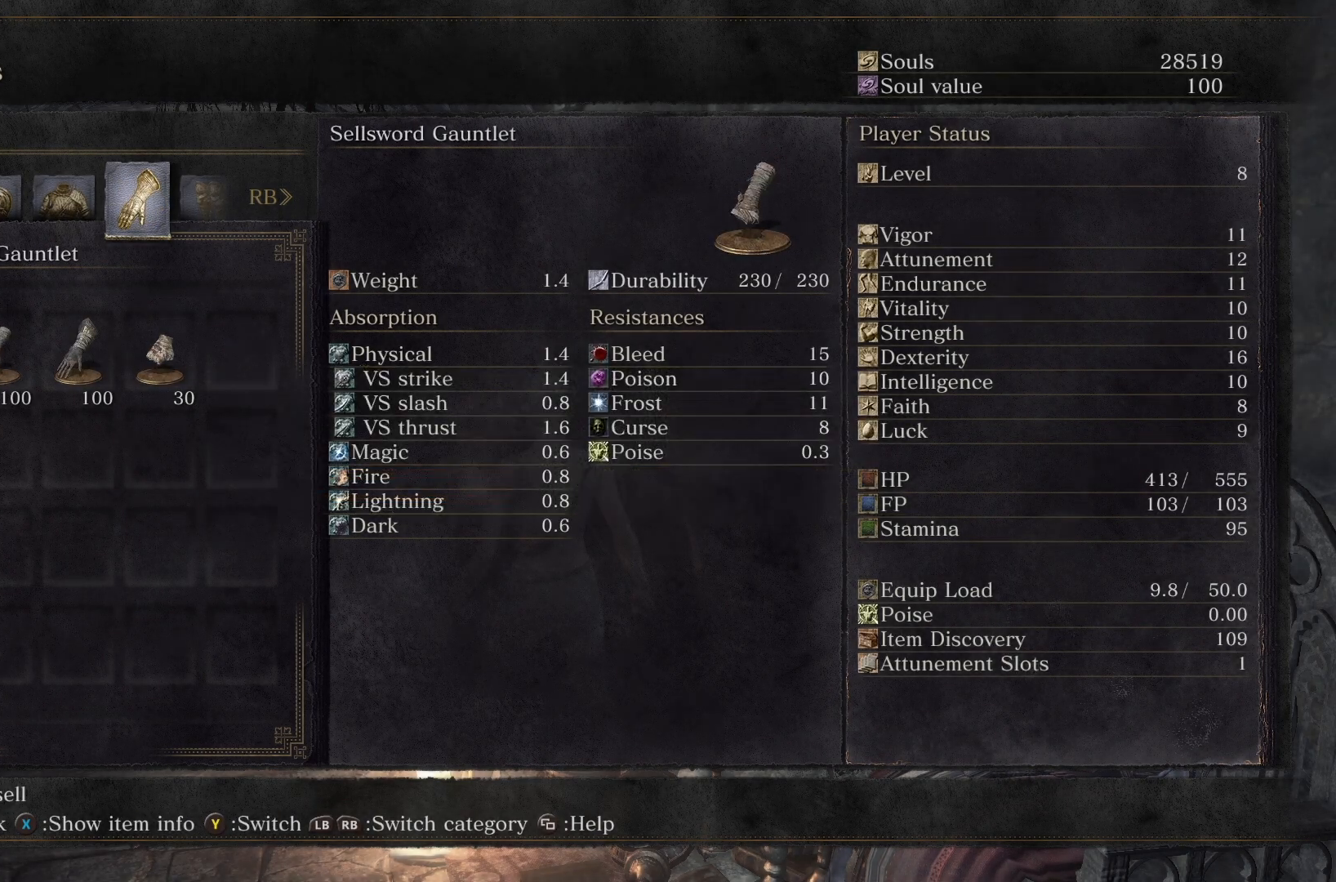
{"buttons": ["A"], "left_stick": "center", "right_stick": "center", "events": [[217, "A", "down"], [250, "A", "up"], [333, "A", "down"], [383, "A", "up"], [467, "A", "down"]]}
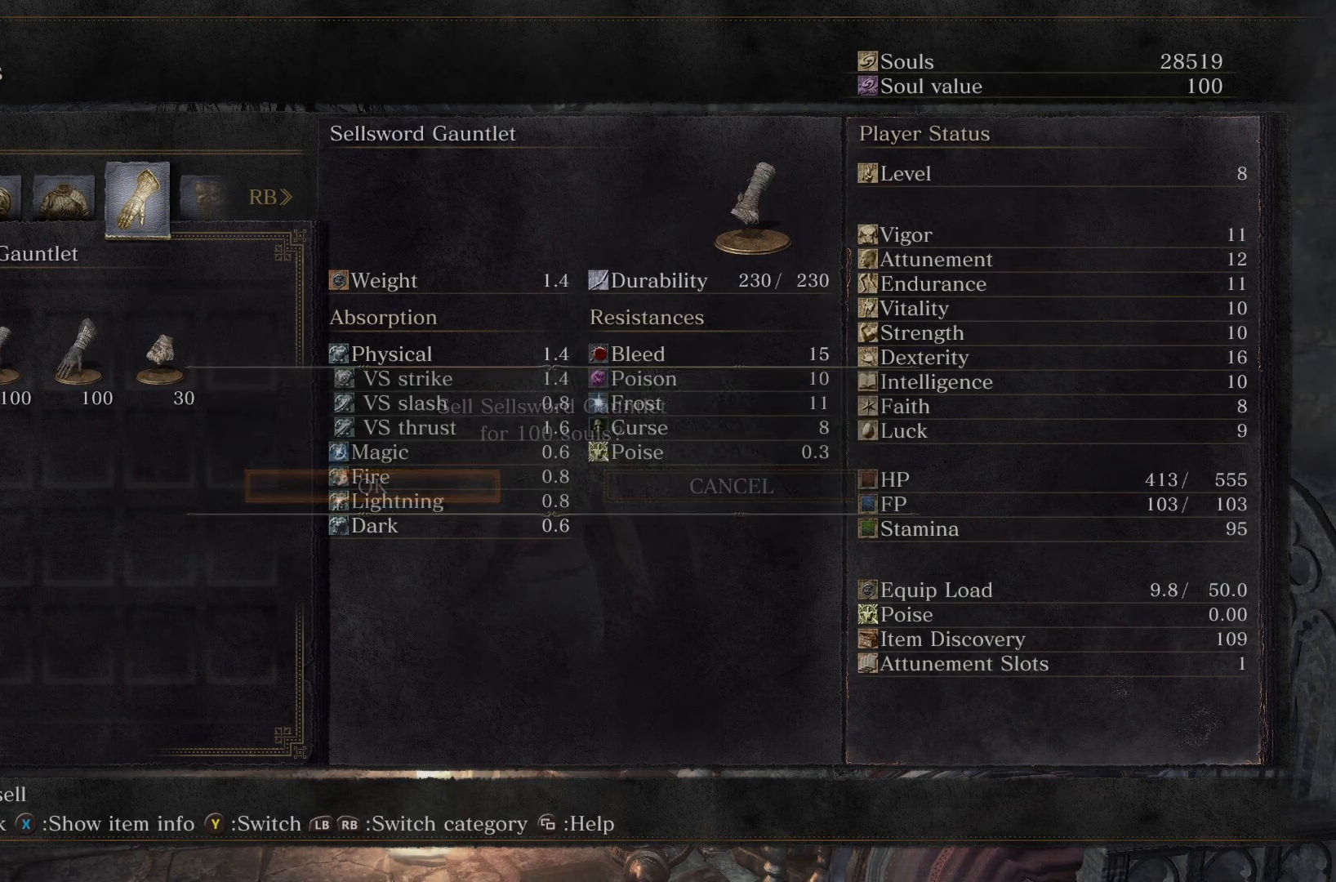
{"buttons": ["A"], "left_stick": "center", "right_stick": "center", "events": [[17, "A", "up"], [83, "A", "down"], [167, "A", "up"], [233, "A", "down"], [267, "A", "up"], [367, "A", "down"], [417, "A", "up"], [483, "A", "down"]]}
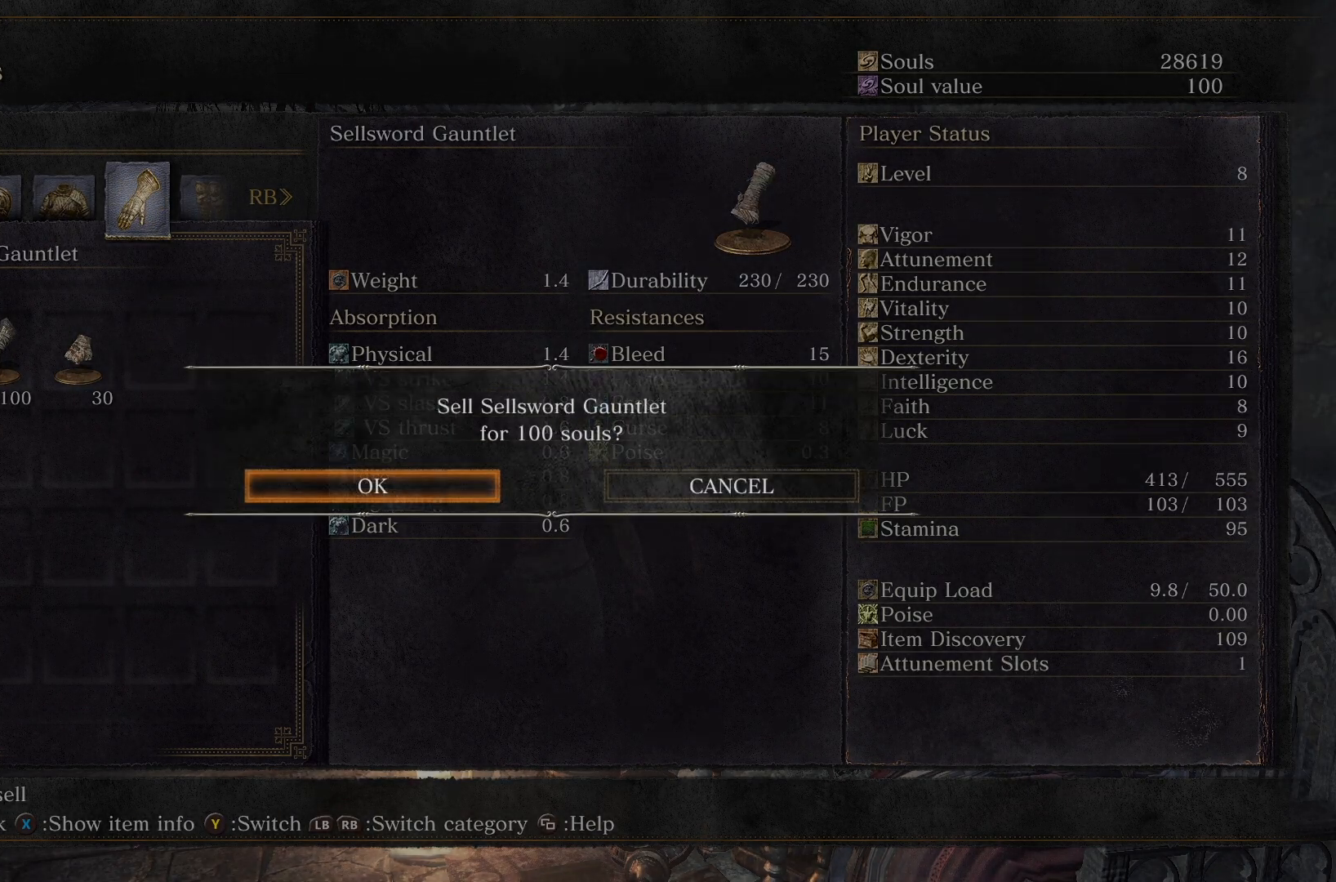
{"buttons": [], "left_stick": "center", "right_stick": "center", "events": [[33, "A", "up"], [117, "A", "down"], [167, "A", "up"], [250, "A", "down"], [317, "A", "up"], [383, "A", "down"], [433, "A", "up"]]}
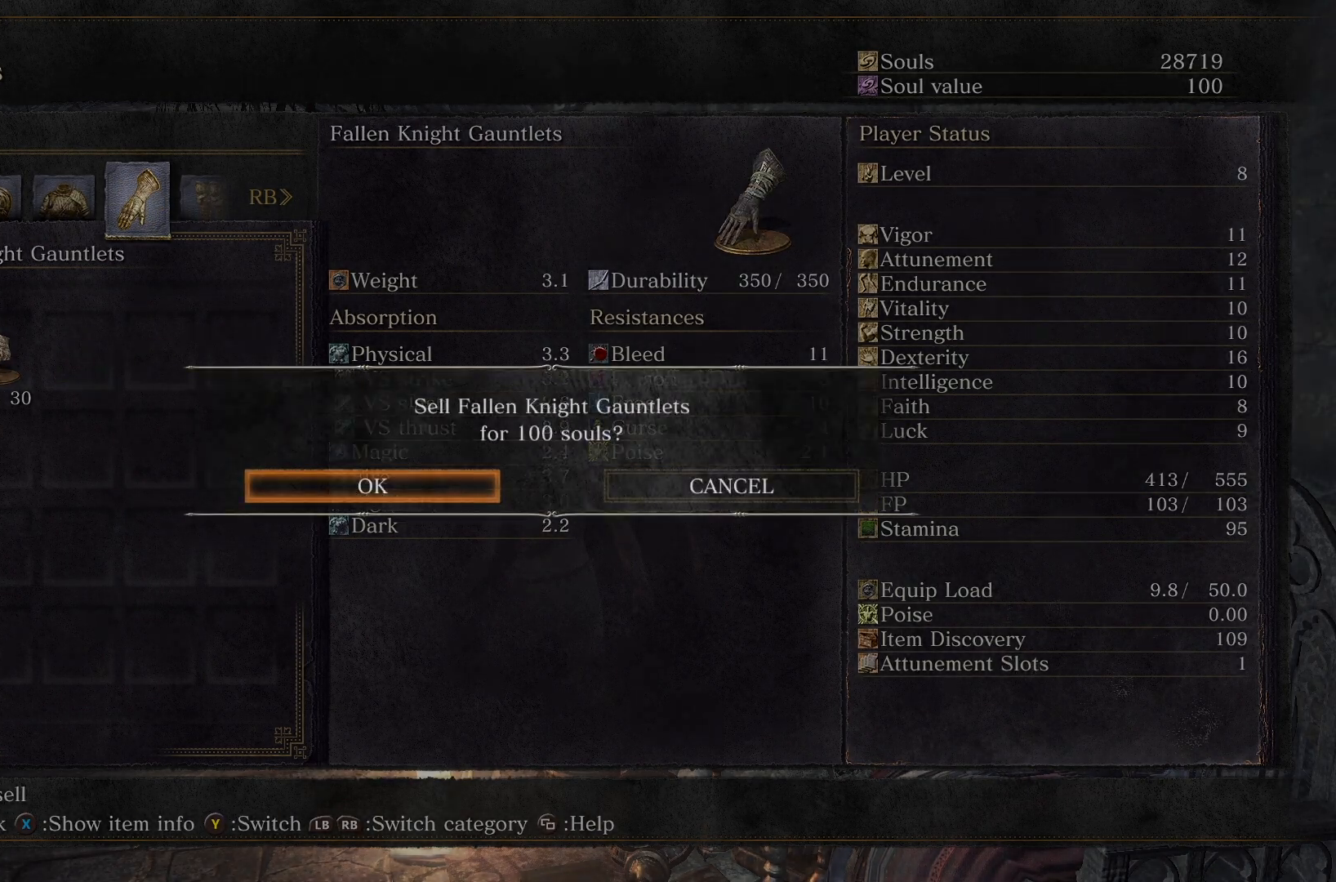
{"buttons": [], "left_stick": "center", "right_stick": "center", "events": [[17, "A", "down"], [100, "A", "up"], [150, "A", "down"], [233, "A", "up"], [283, "A", "down"], [333, "A", "up"], [400, "A", "down"], [483, "A", "up"]]}
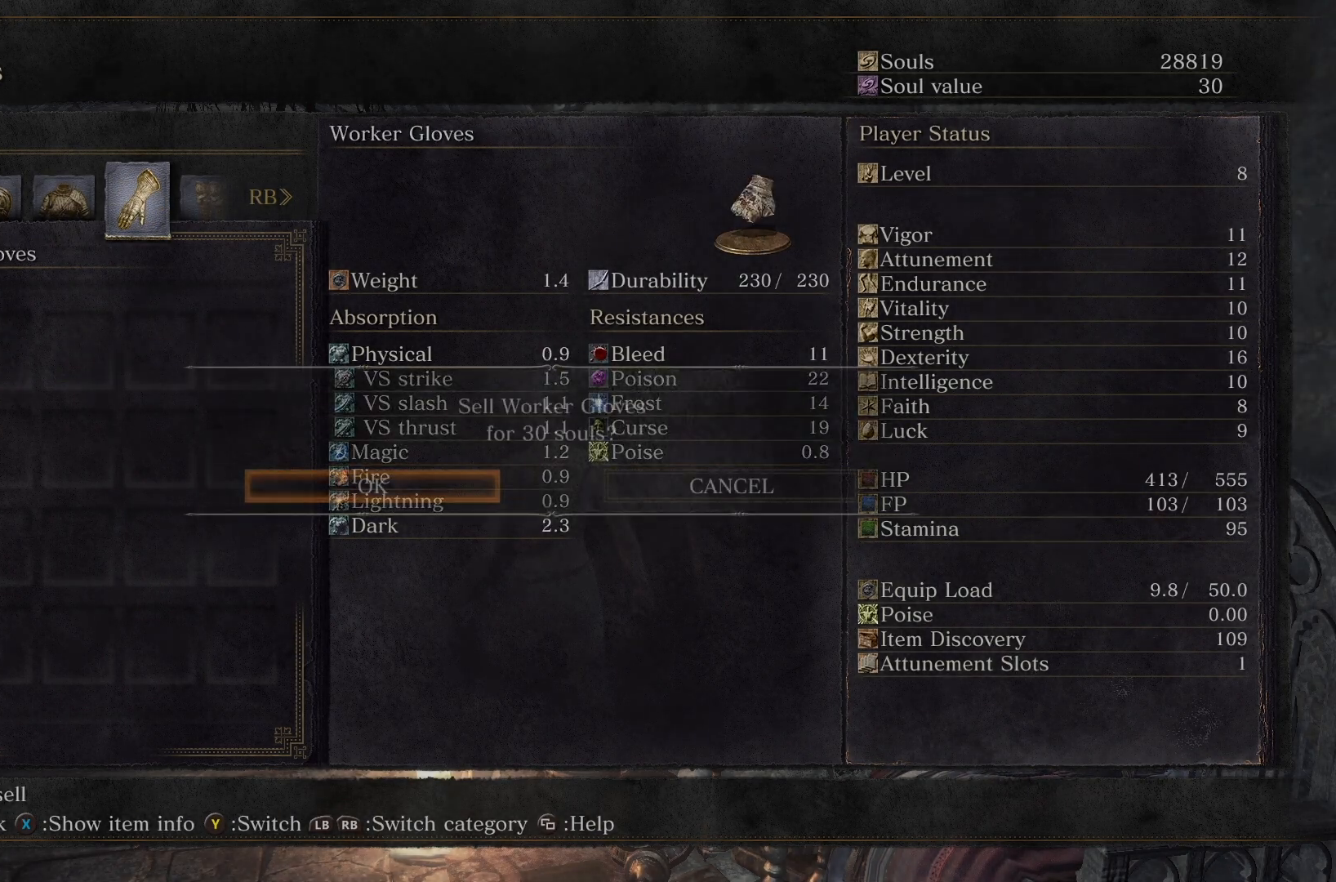
{"buttons": [], "left_stick": "center", "right_stick": "center", "events": [[50, "A", "down"], [117, "A", "up"], [167, "A", "down"], [233, "A", "up"], [317, "A", "down"], [417, "A", "up"]]}
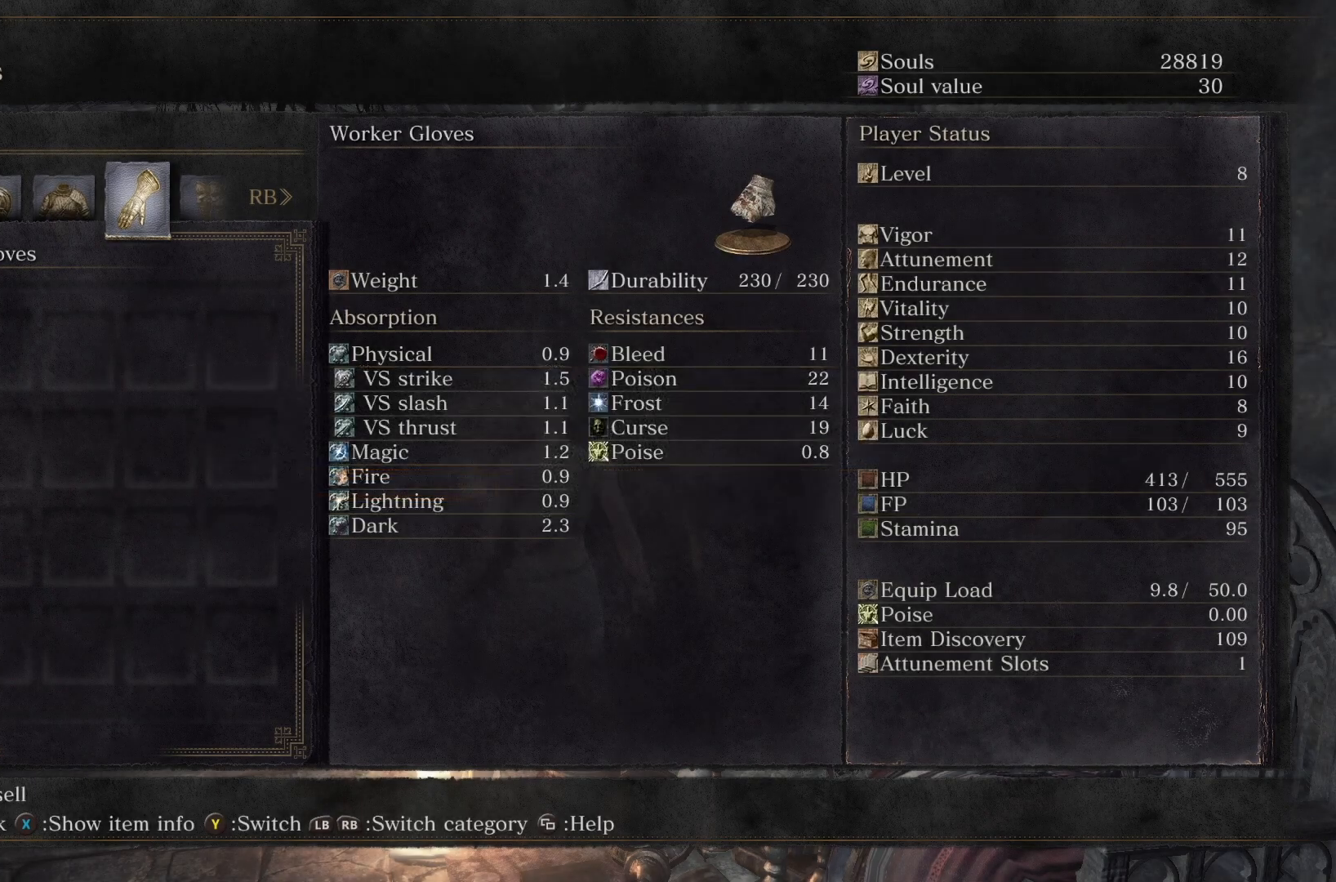
{"buttons": [], "left_stick": "center", "right_stick": "center", "events": [[167, "R1", "down"], [283, "R1", "up"], [417, "A", "down"], [500, "A", "up"]]}
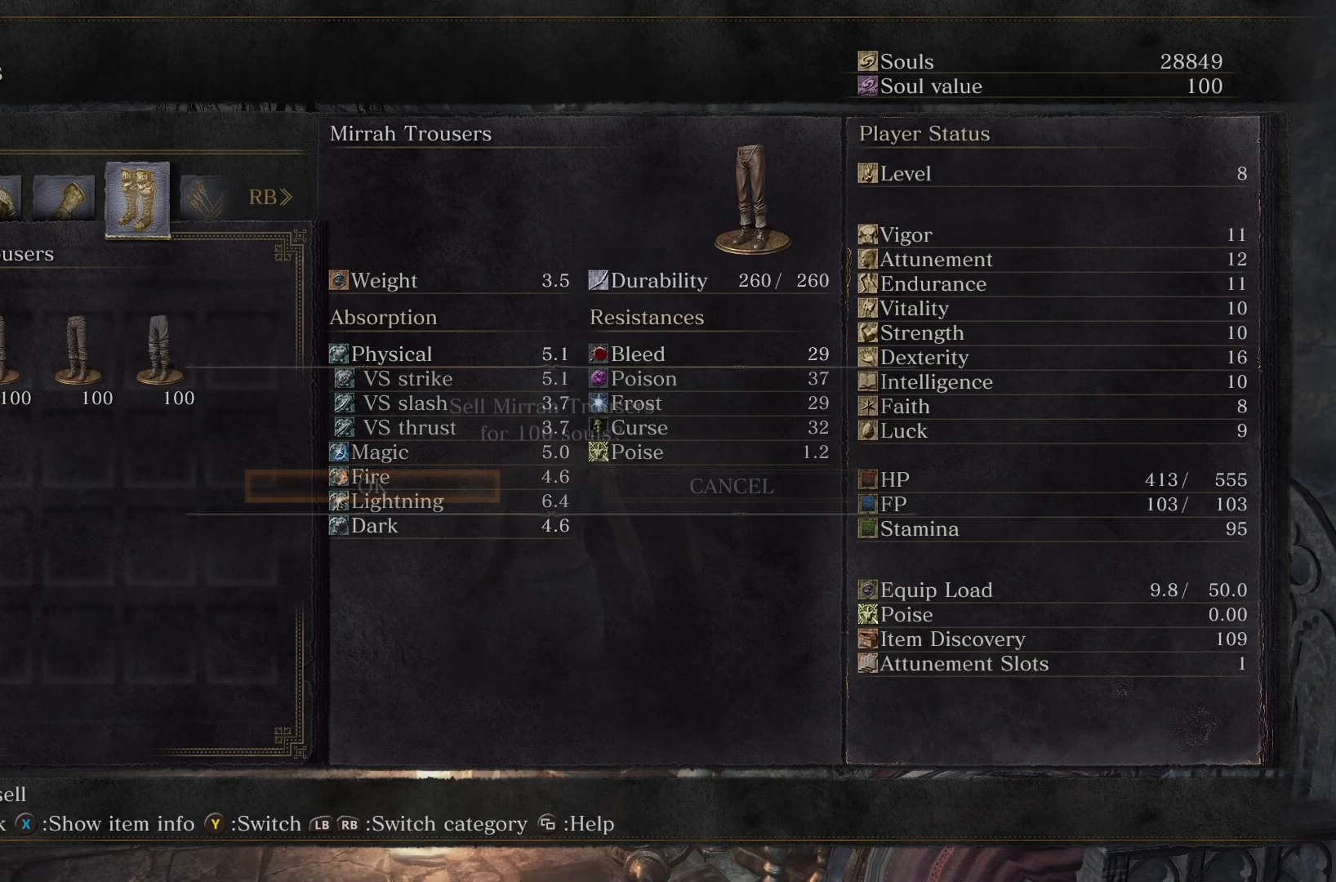
{"buttons": [], "left_stick": "center", "right_stick": "center", "events": [[100, "A", "down"], [167, "A", "up"], [250, "A", "down"], [300, "A", "up"], [383, "A", "down"], [450, "A", "up"]]}